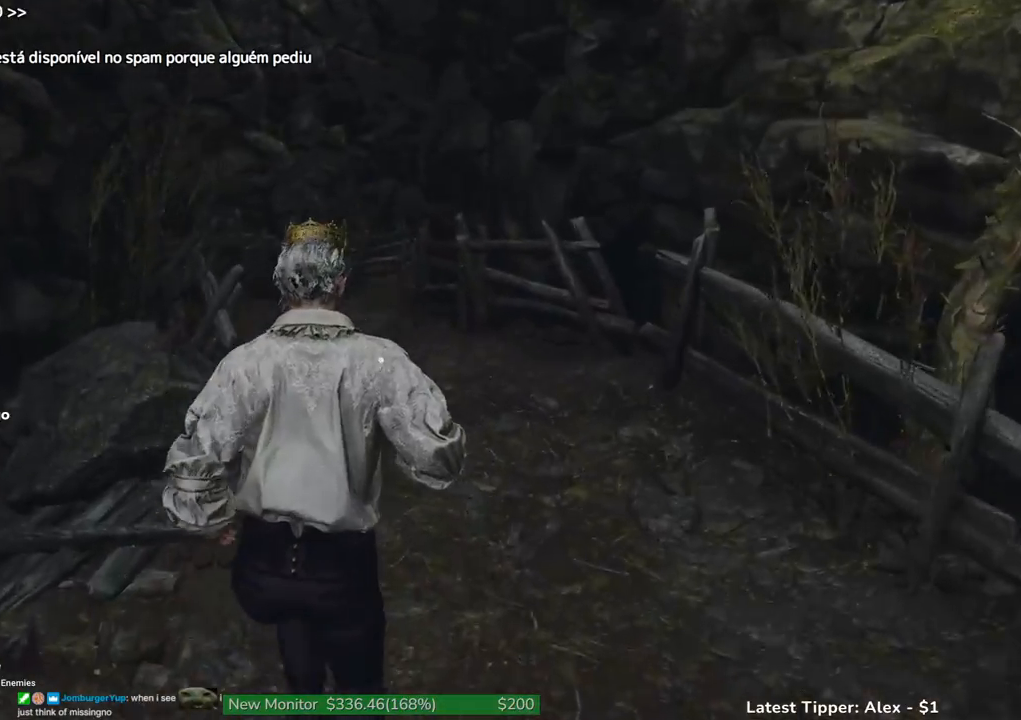
Gameplay with keyboard and mouse; each line is a JSON object with the keys held at the frame after it. "events" lists presses ("down") and releases ("up") of "1", "2", "3", "4", "5", "a", "alt", "c", "caps_lock", "ctrl", "d", "e", "f", "g", "q", "r", "s", "shift", "space", "t", "tab", "v", "w", "x" and "z" between this image and that frame as [ms after this image, input, new state], when the widget could be followed in between. No other keys are recorded. Mouse buttons are not recorded. Not read: mouse_move.
{"keys": ["shift", "w"], "events": []}
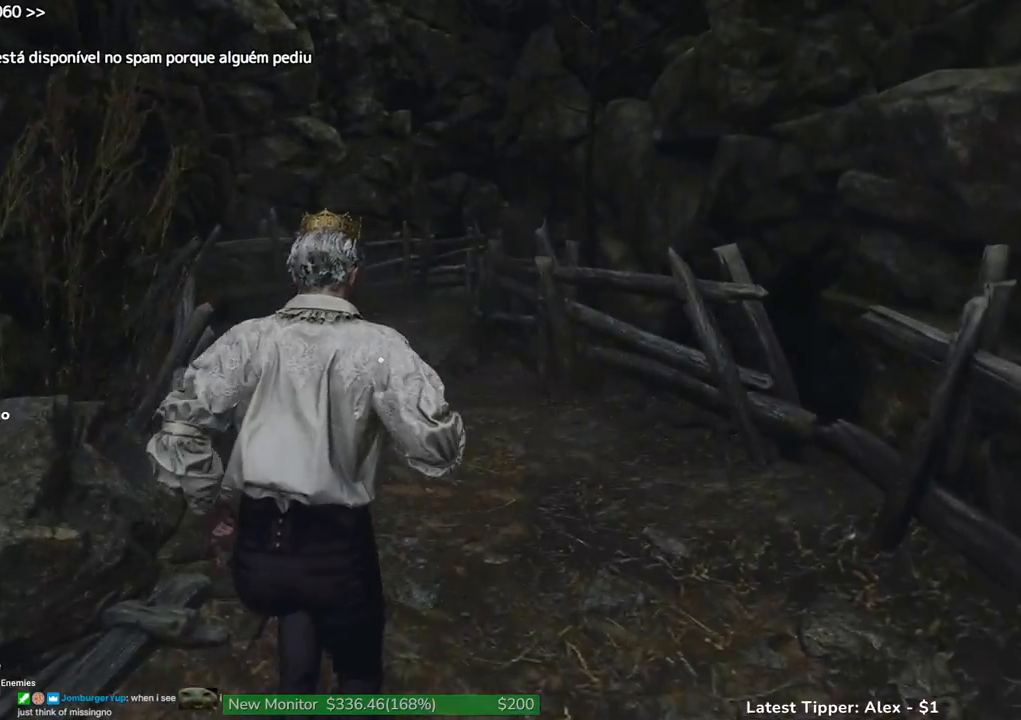
{"keys": ["shift", "w"], "events": []}
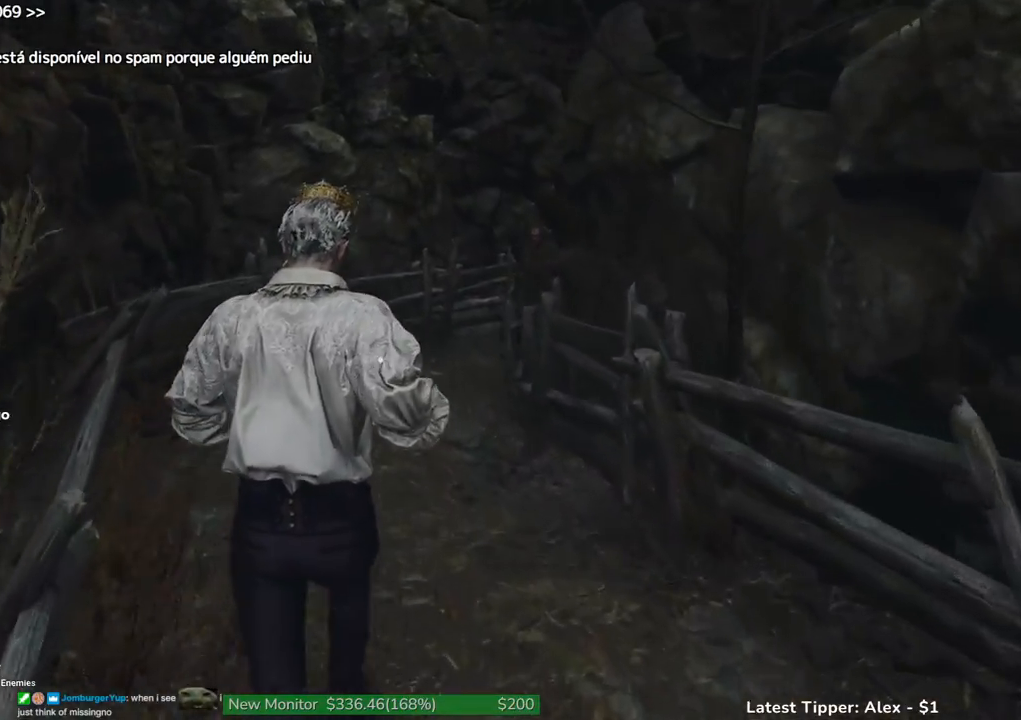
{"keys": ["shift", "w"], "events": []}
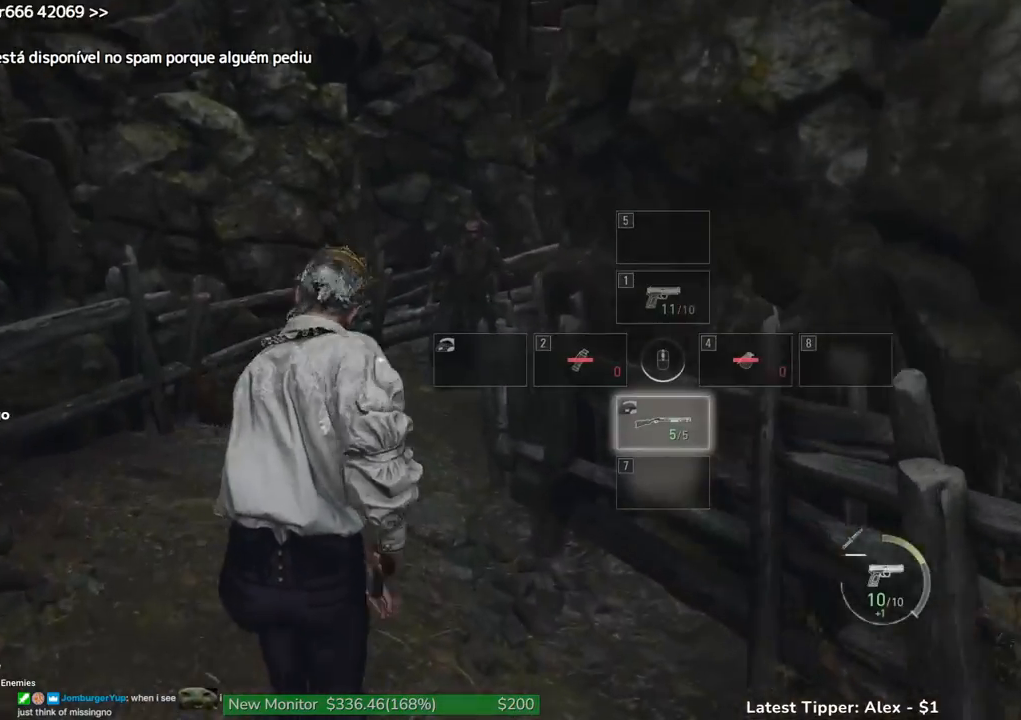
{"keys": ["shift", "w"], "events": []}
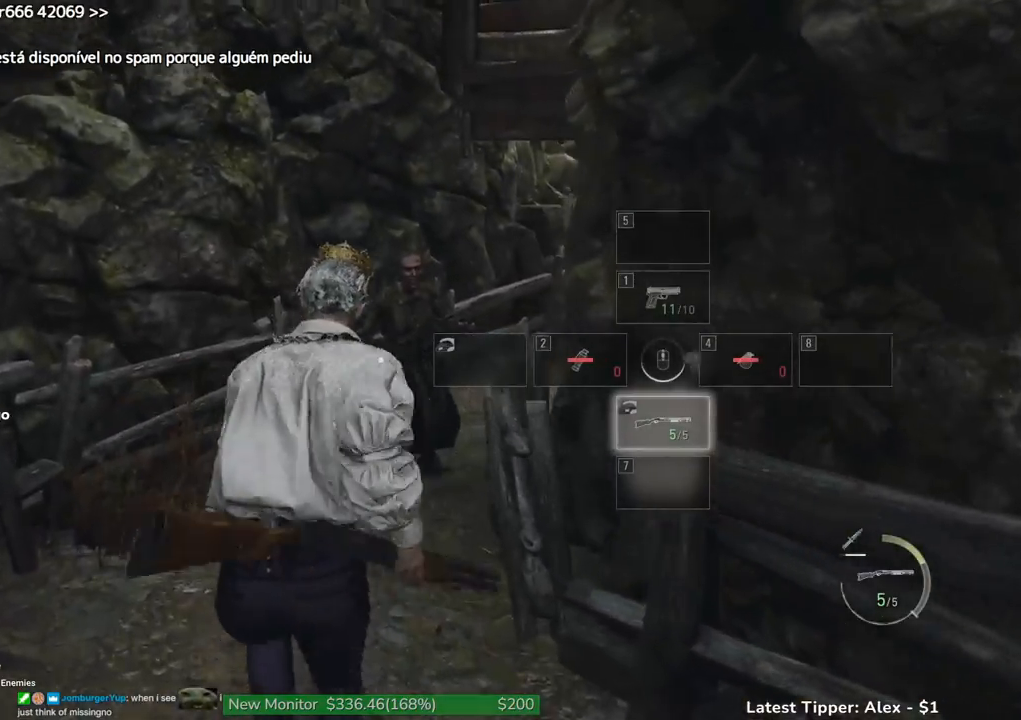
{"keys": ["shift", "w"], "events": []}
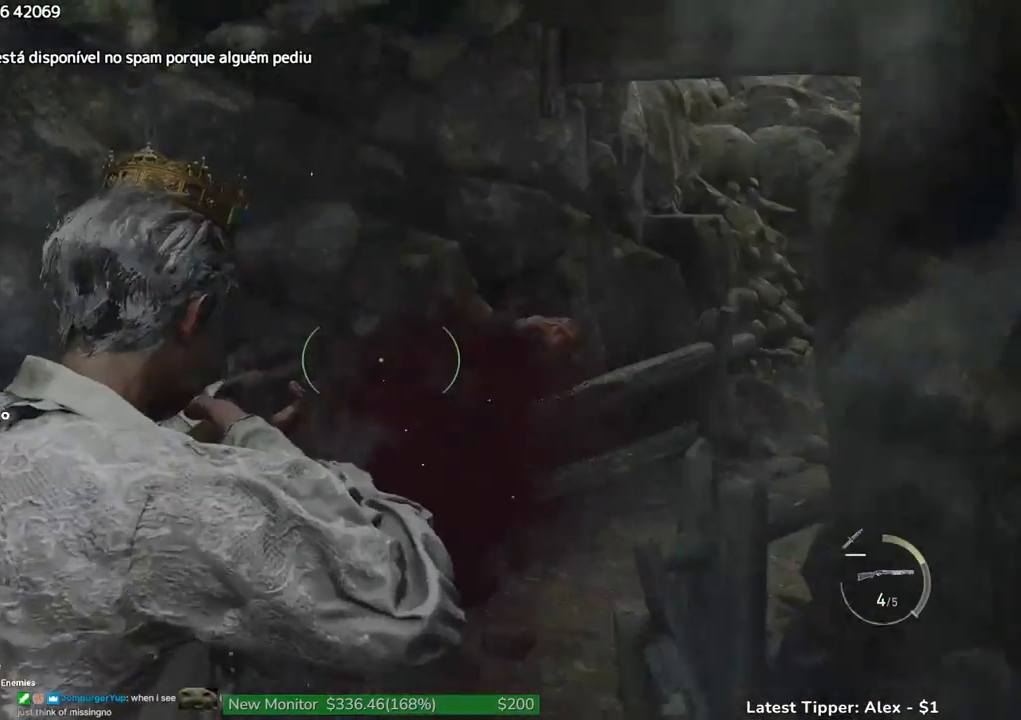
{"keys": ["shift", "w"], "events": []}
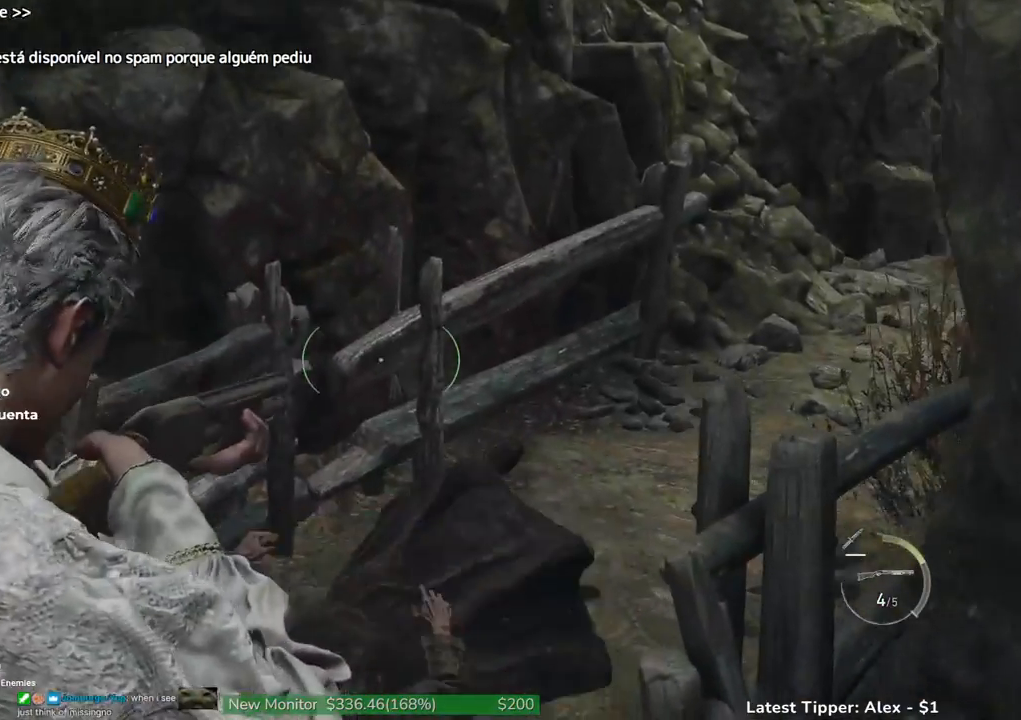
{"keys": ["shift", "w"], "events": []}
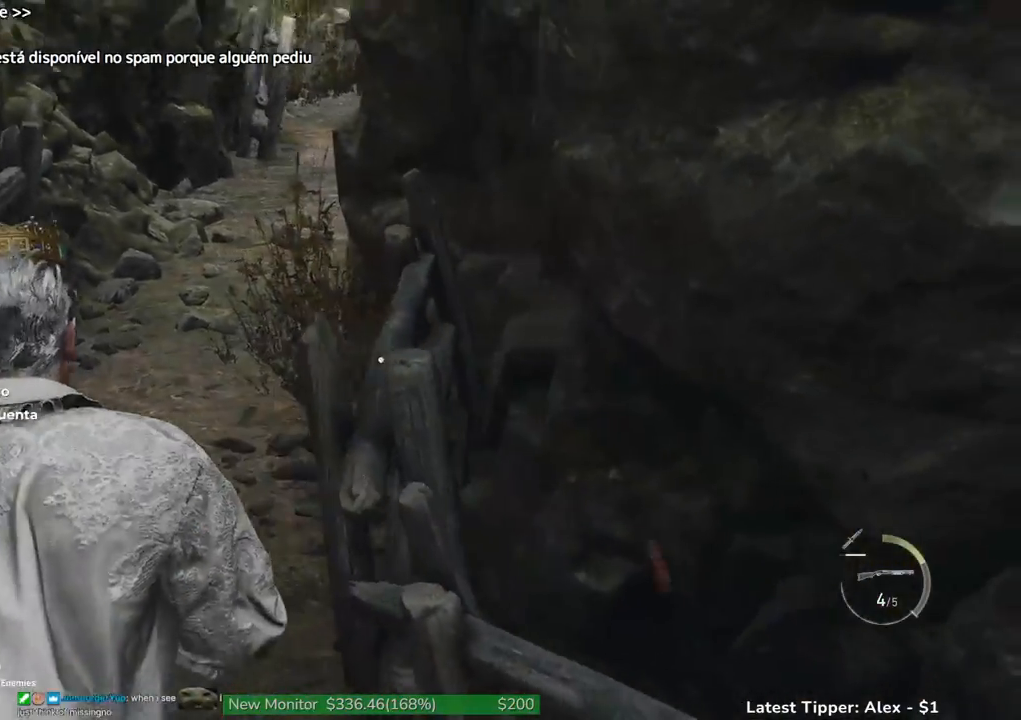
{"keys": ["shift", "w"], "events": [[167, "r", "down"], [300, "r", "up"]]}
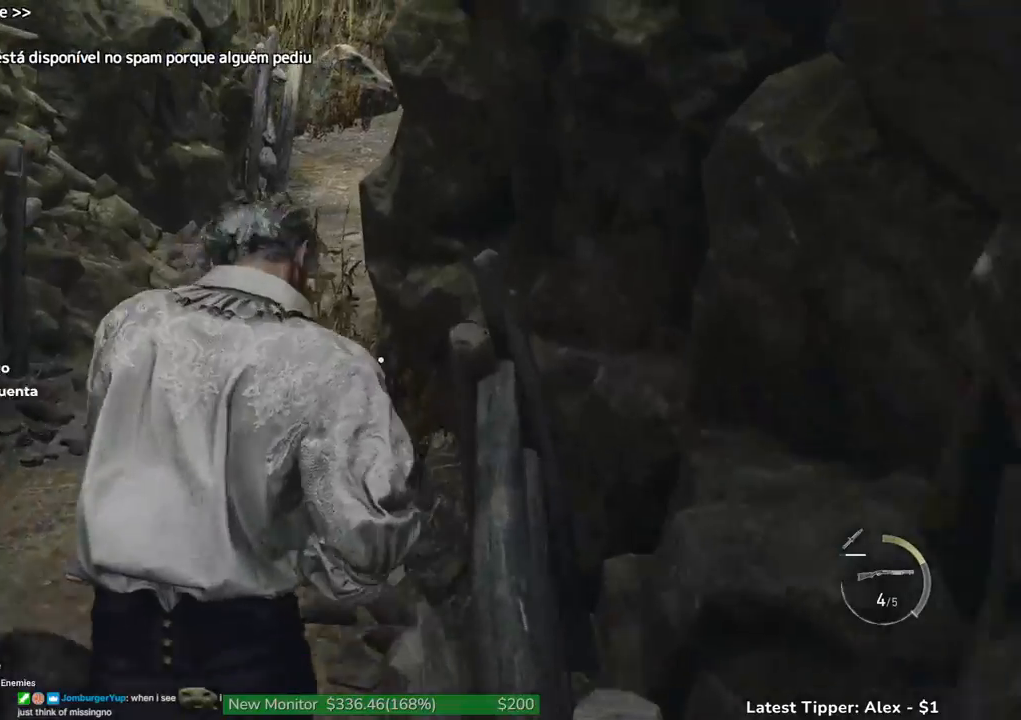
{"keys": ["shift", "w"], "events": []}
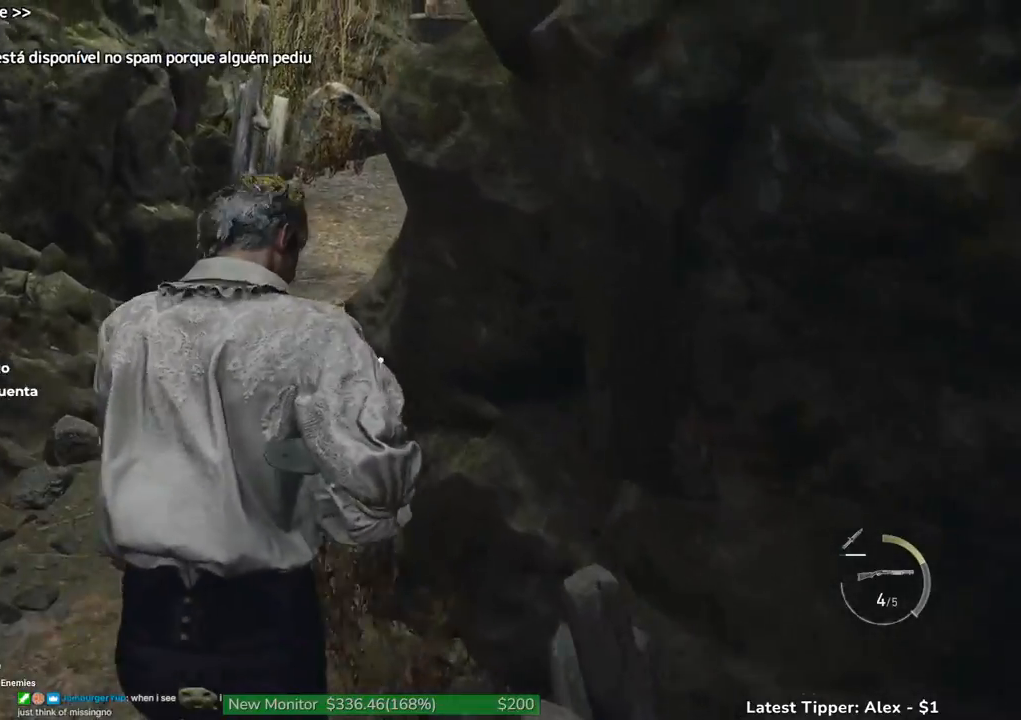
{"keys": ["shift", "w"], "events": []}
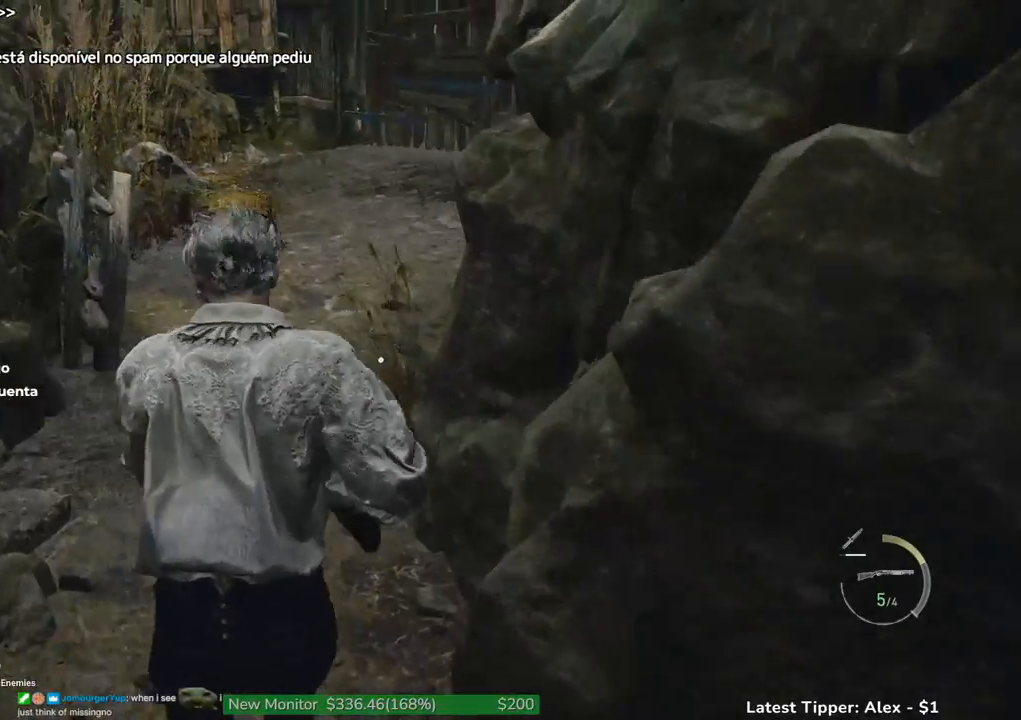
{"keys": ["shift", "w"], "events": []}
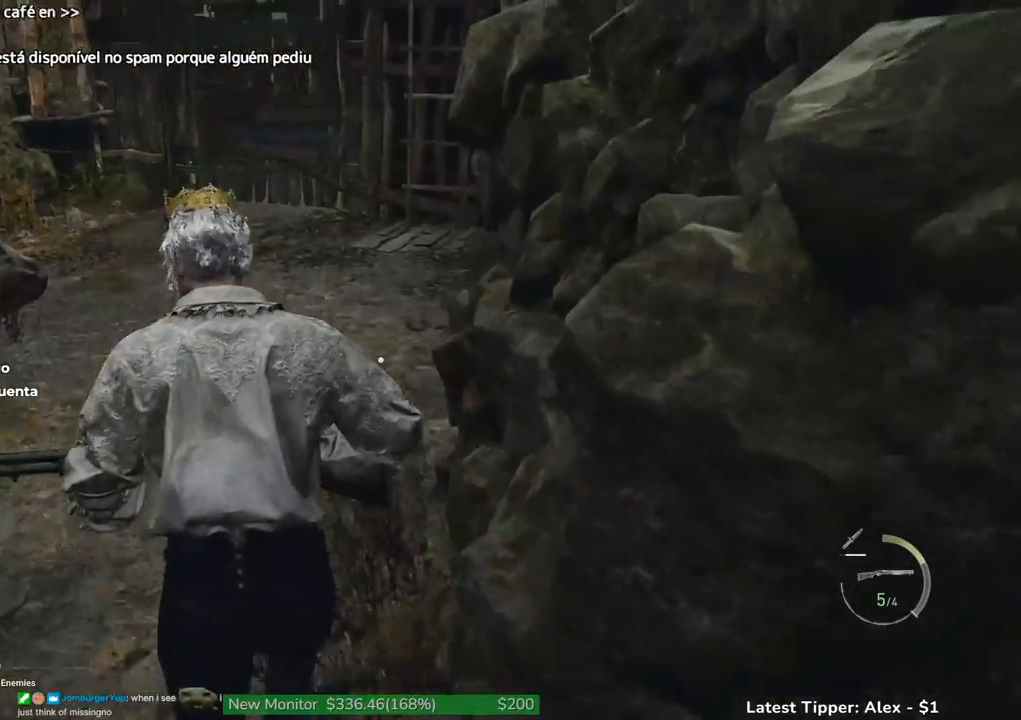
{"keys": ["1", "shift", "w"], "events": [[400, "1", "down"]]}
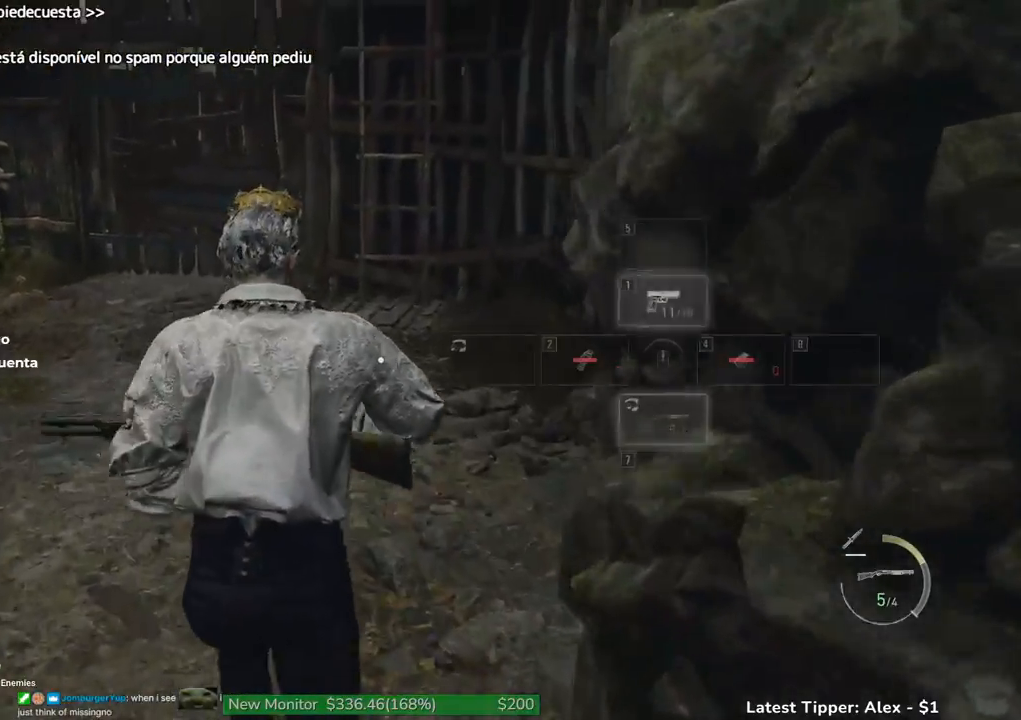
{"keys": ["shift", "w"], "events": [[50, "1", "up"]]}
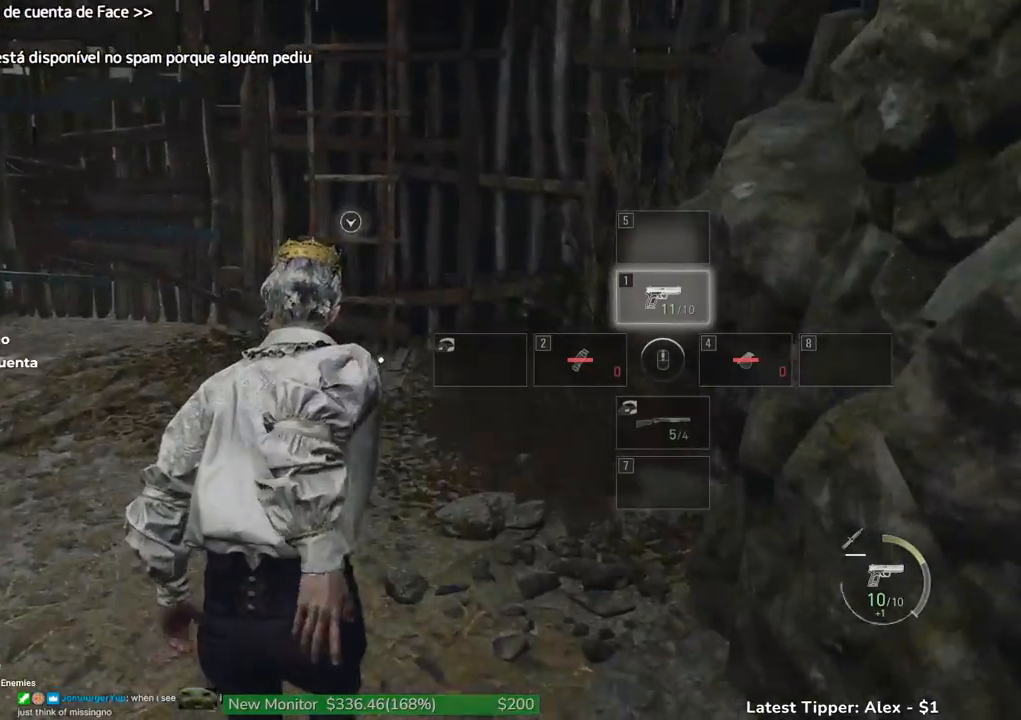
{"keys": ["g", "shift", "w"], "events": [[450, "g", "down"]]}
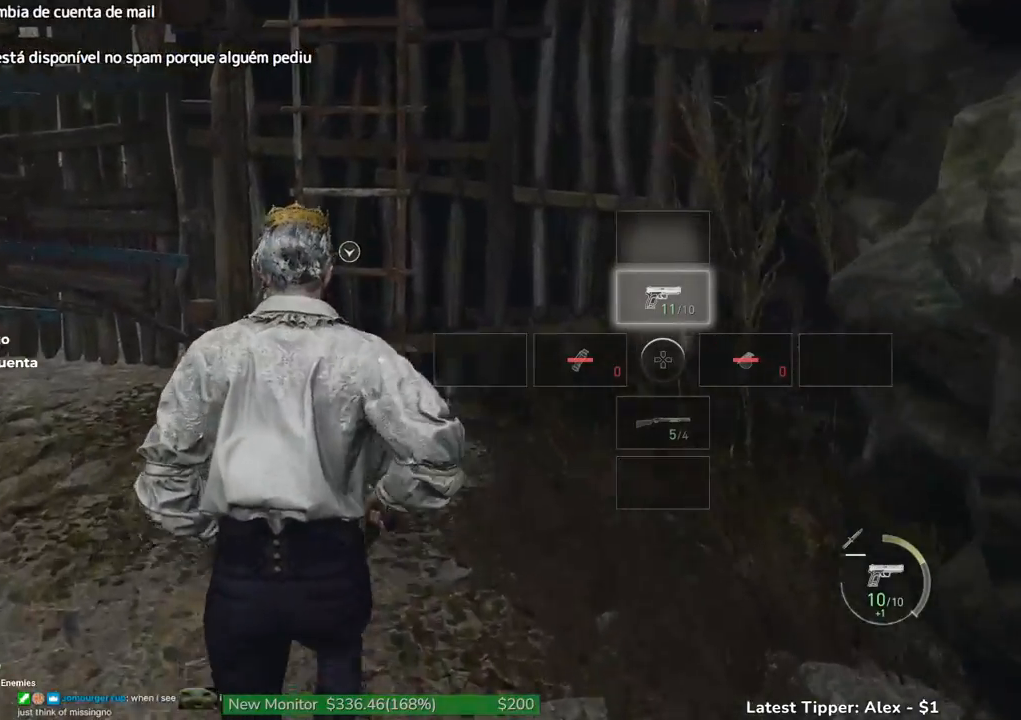
{"keys": ["g", "w"], "events": [[417, "shift", "up"]]}
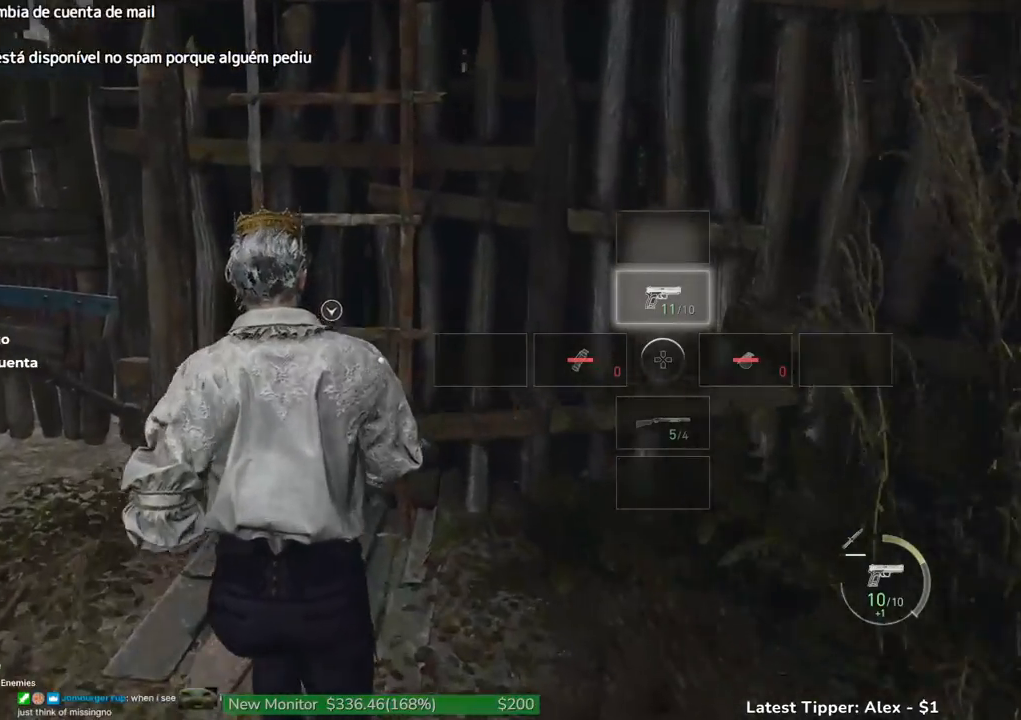
{"keys": ["g"], "events": [[183, "w", "up"]]}
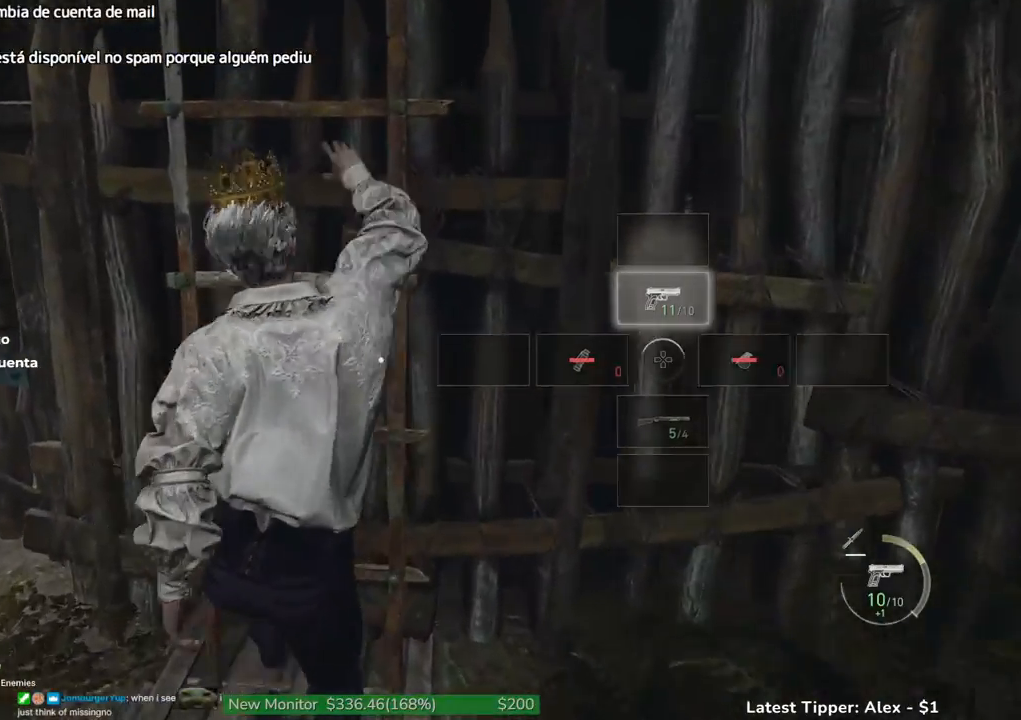
{"keys": [], "events": [[17, "g", "up"]]}
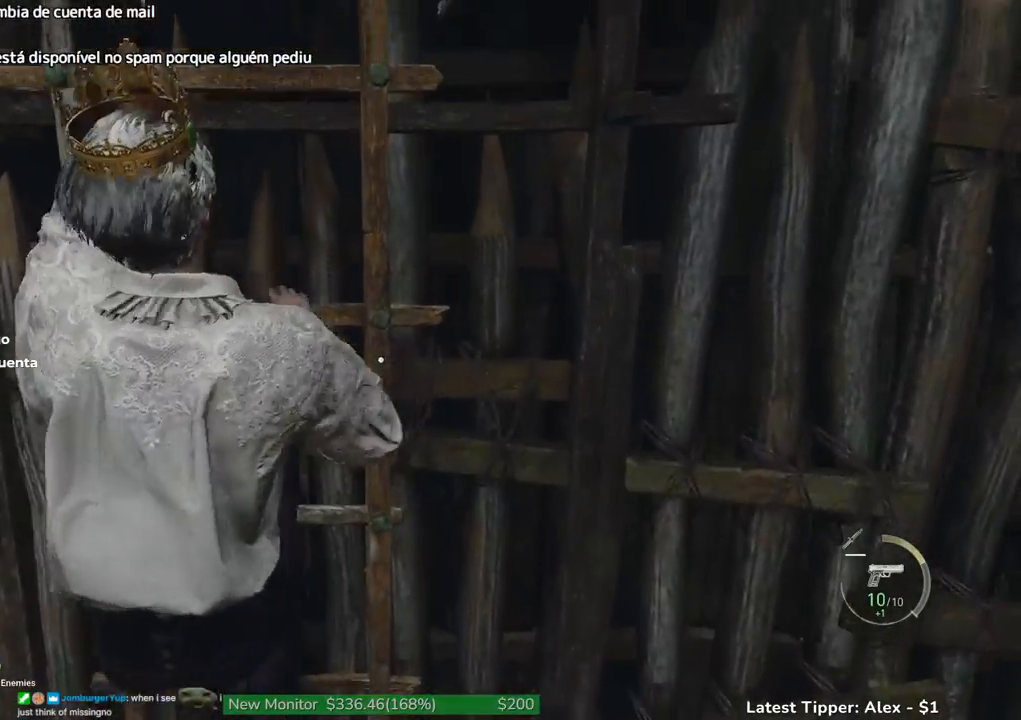
{"keys": [], "events": []}
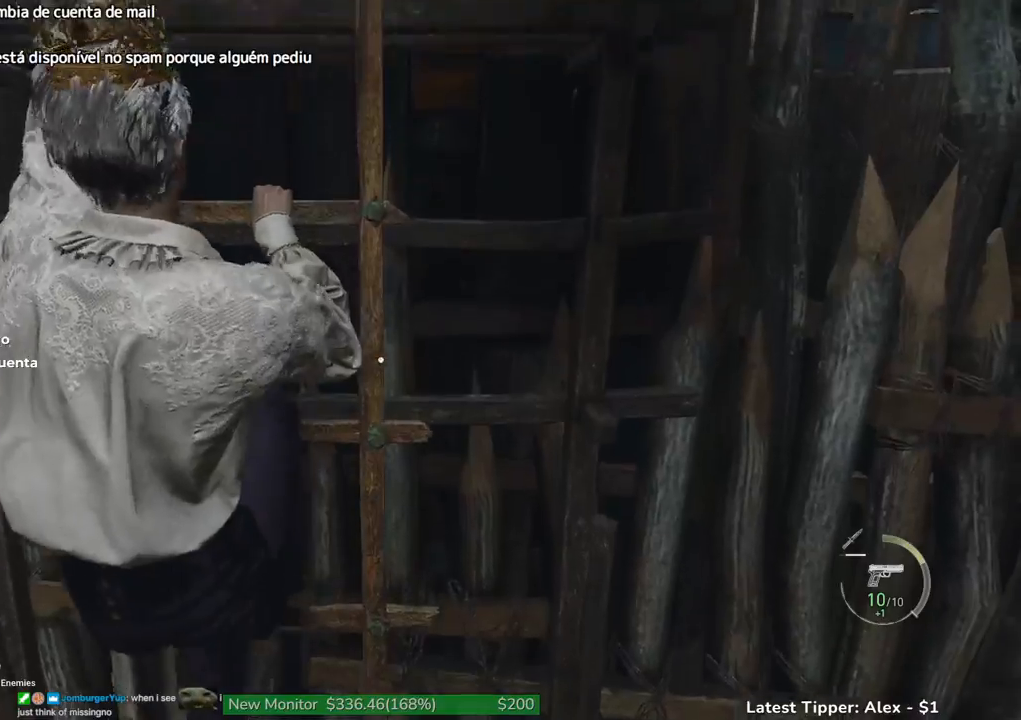
{"keys": [], "events": []}
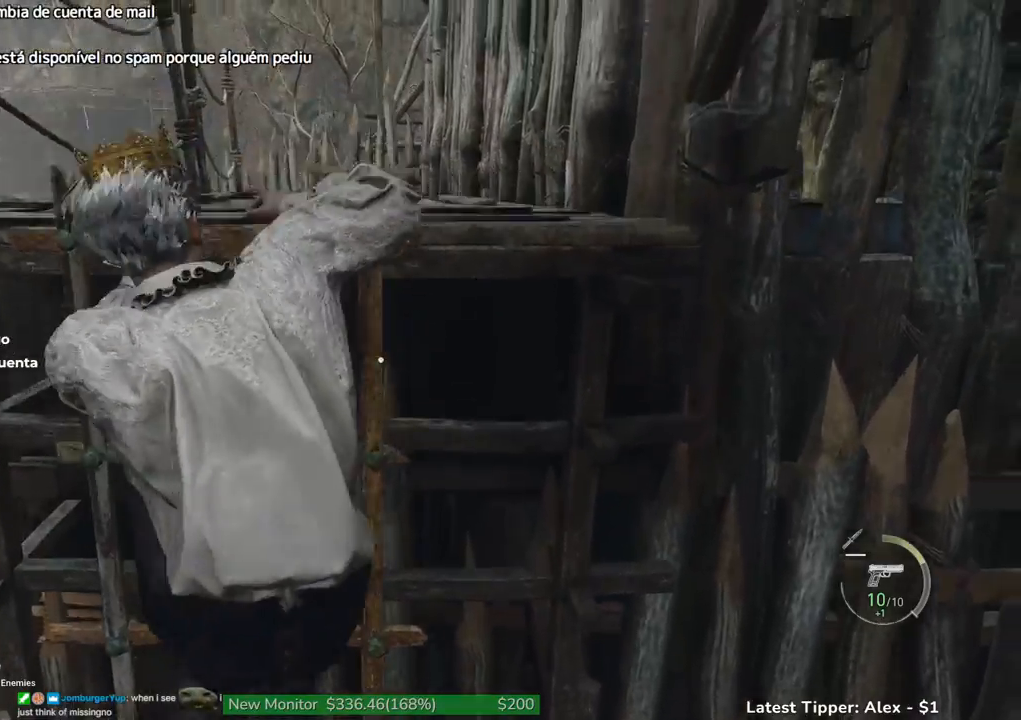
{"keys": ["w"], "events": [[483, "w", "down"]]}
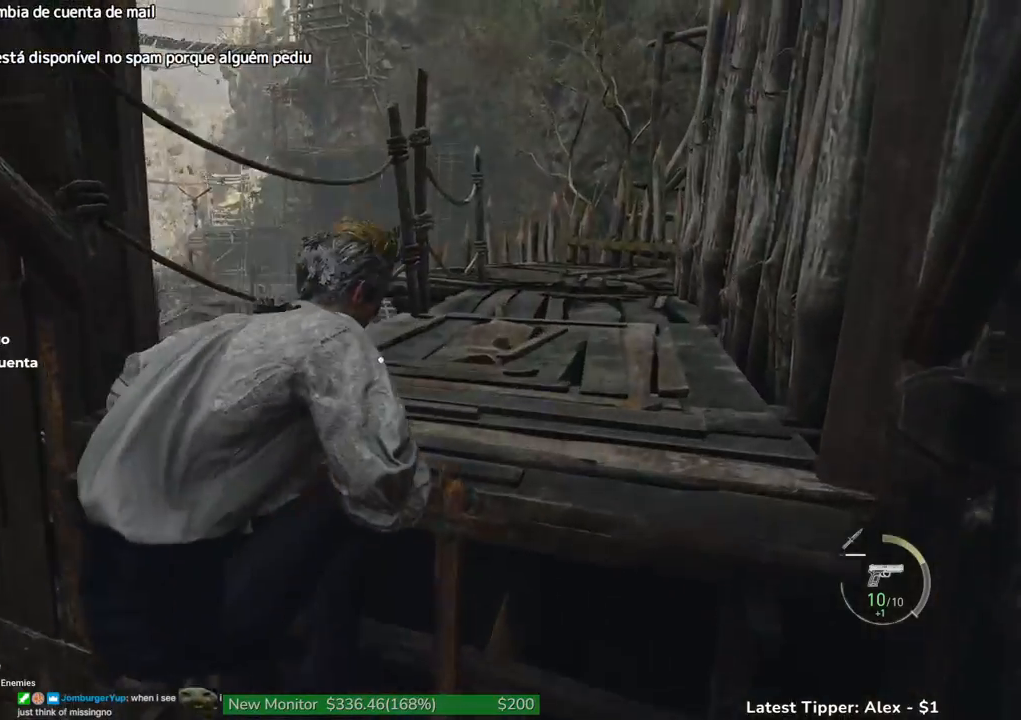
{"keys": ["w"], "events": []}
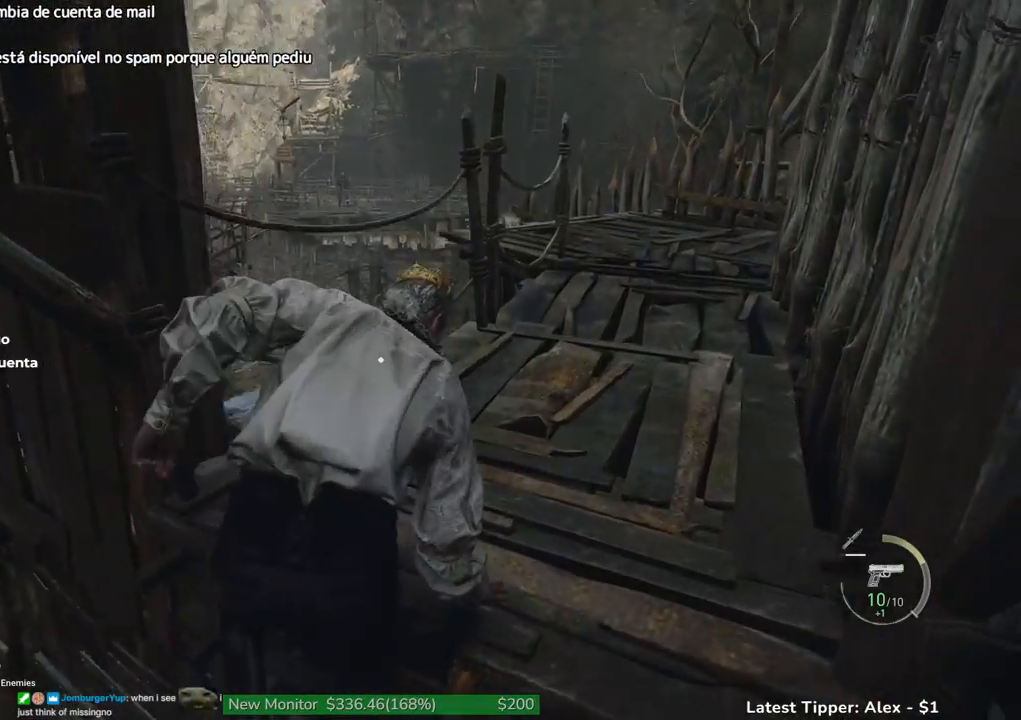
{"keys": ["a", "w"], "events": [[50, "a", "down"]]}
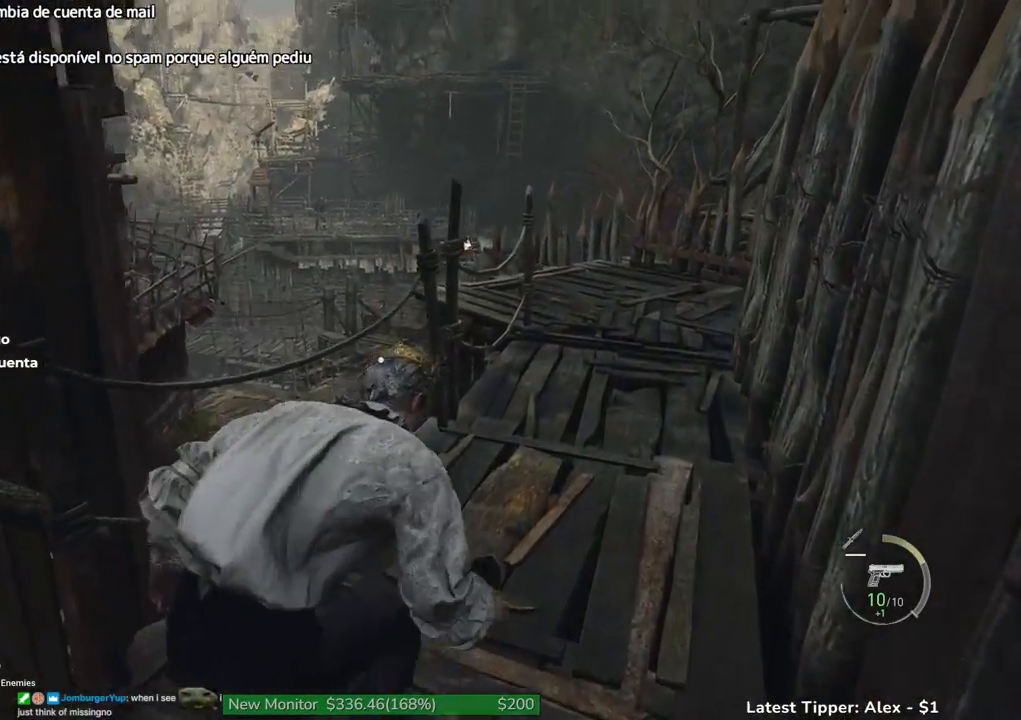
{"keys": [], "events": [[300, "a", "up"], [300, "w", "up"]]}
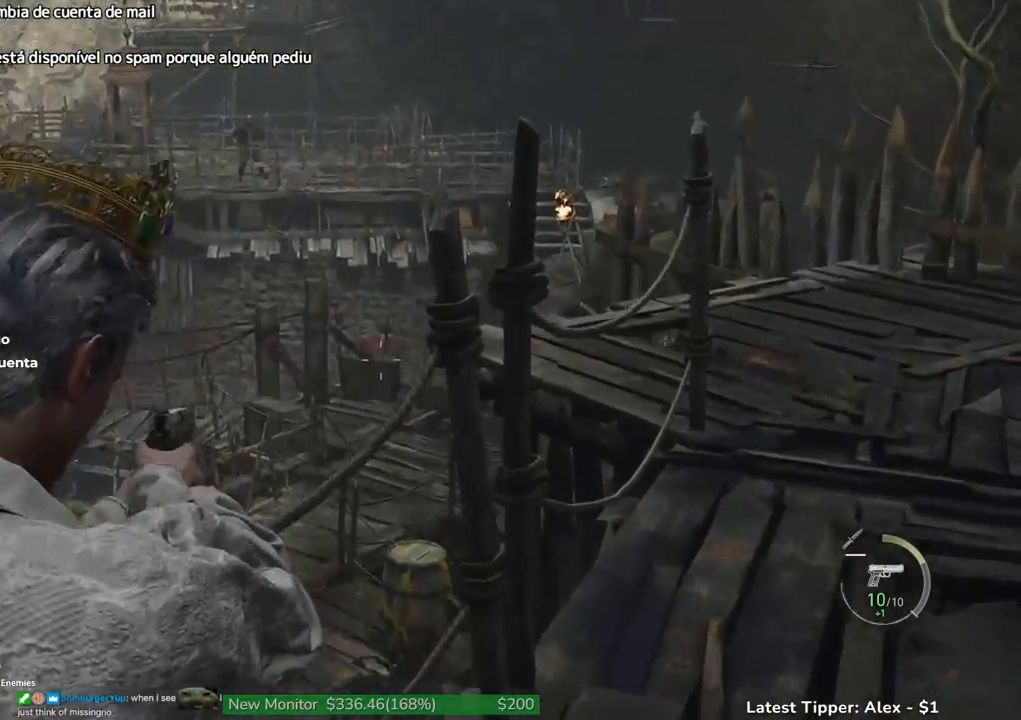
{"keys": ["shift", "w"], "events": [[267, "w", "down"], [317, "shift", "down"]]}
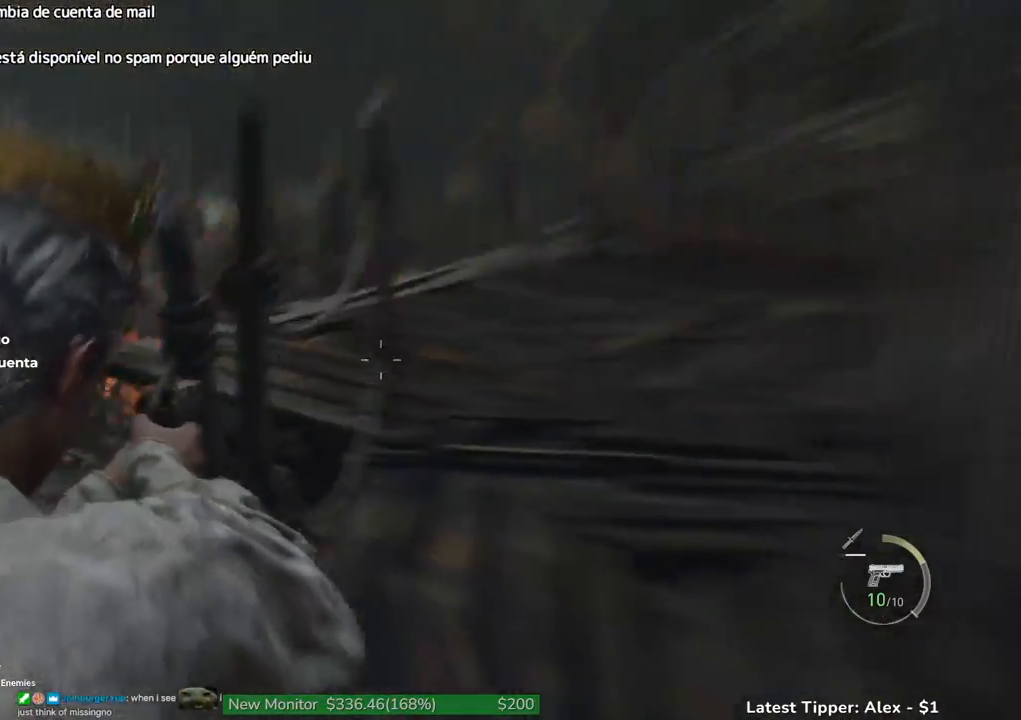
{"keys": ["shift", "w"], "events": []}
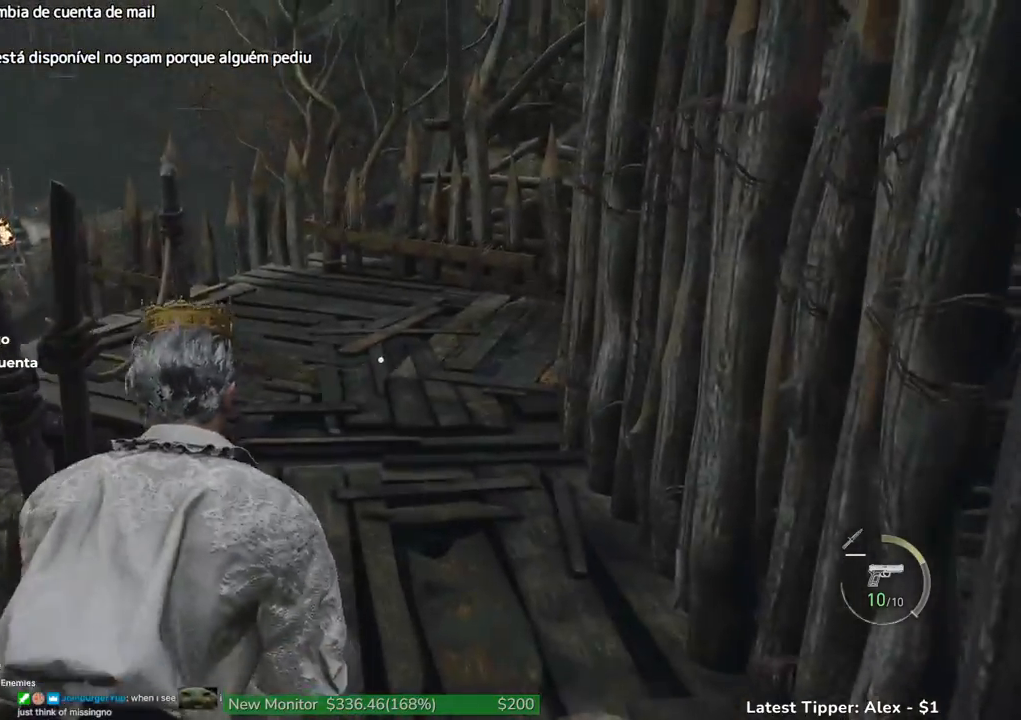
{"keys": ["shift", "w"], "events": []}
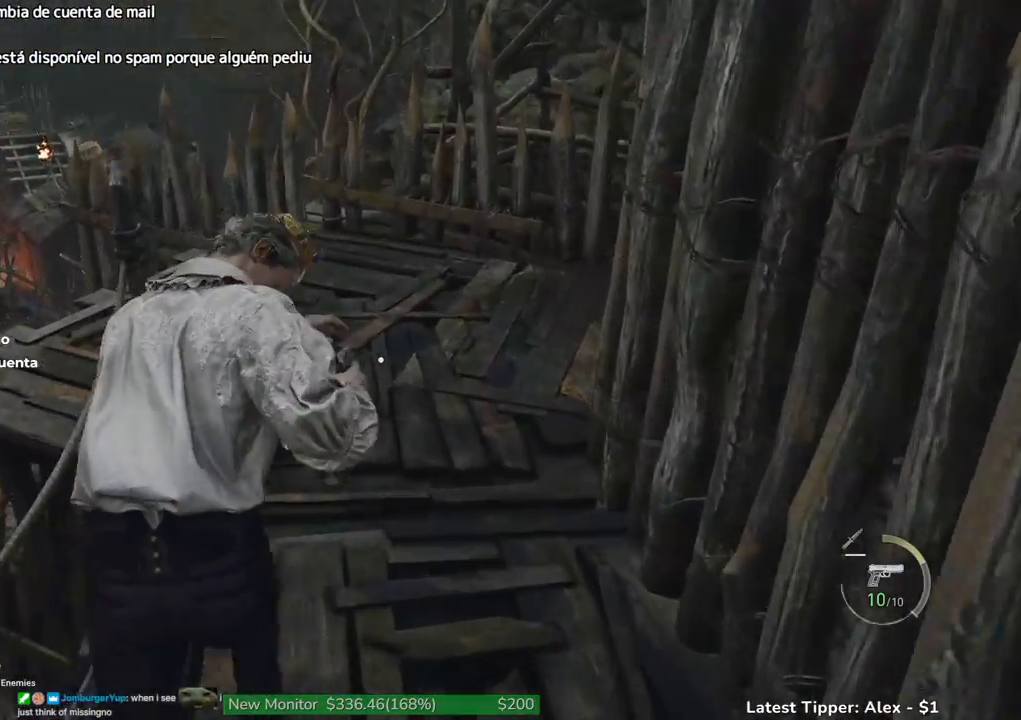
{"keys": ["shift", "w"], "events": []}
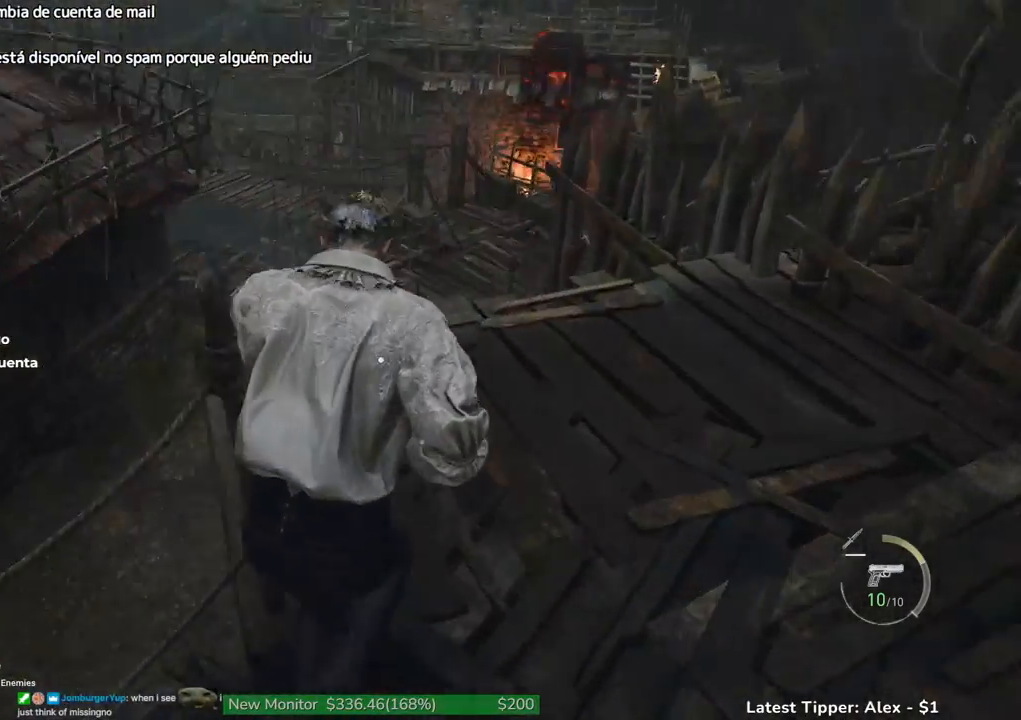
{"keys": ["g", "shift", "w"], "events": [[300, "g", "down"]]}
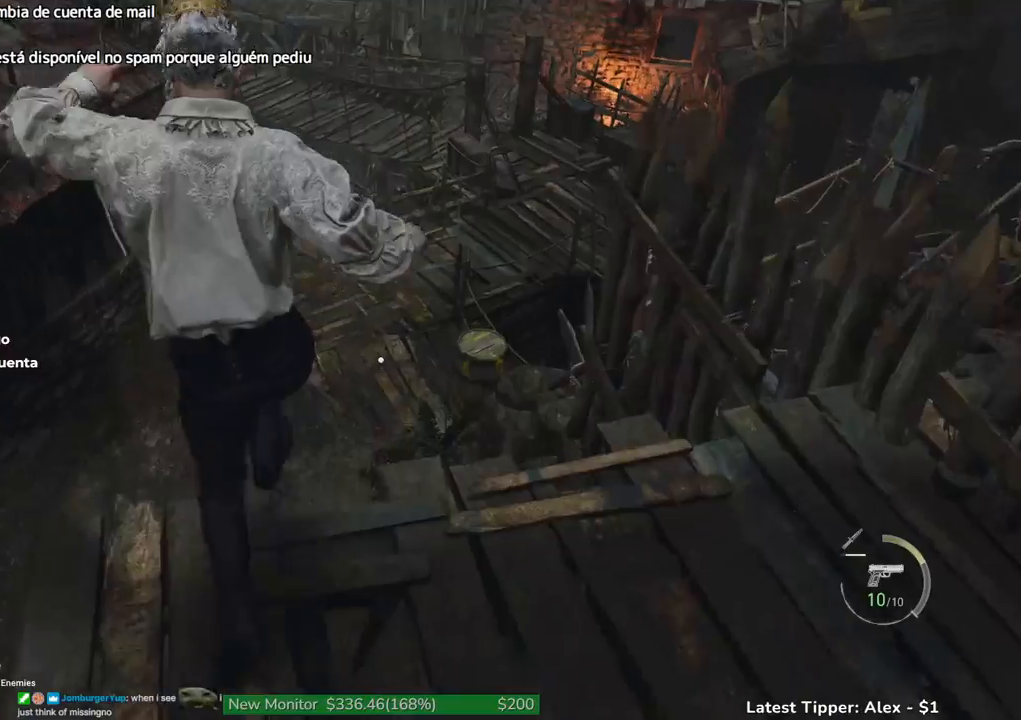
{"keys": ["shift", "w"], "events": [[400, "g", "up"]]}
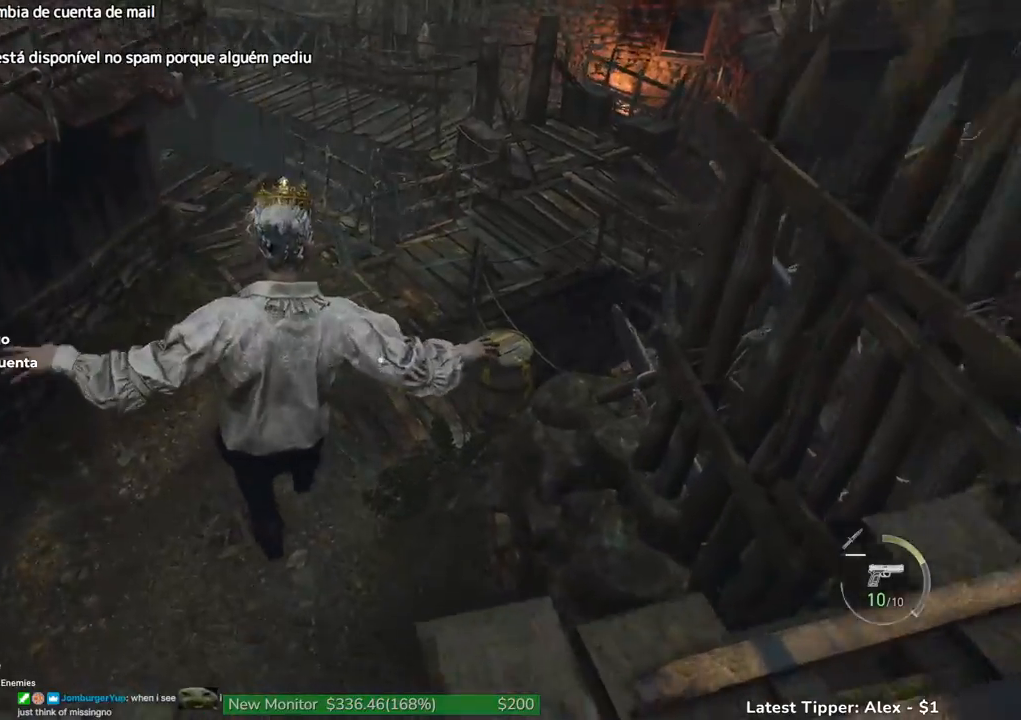
{"keys": ["shift", "w"], "events": []}